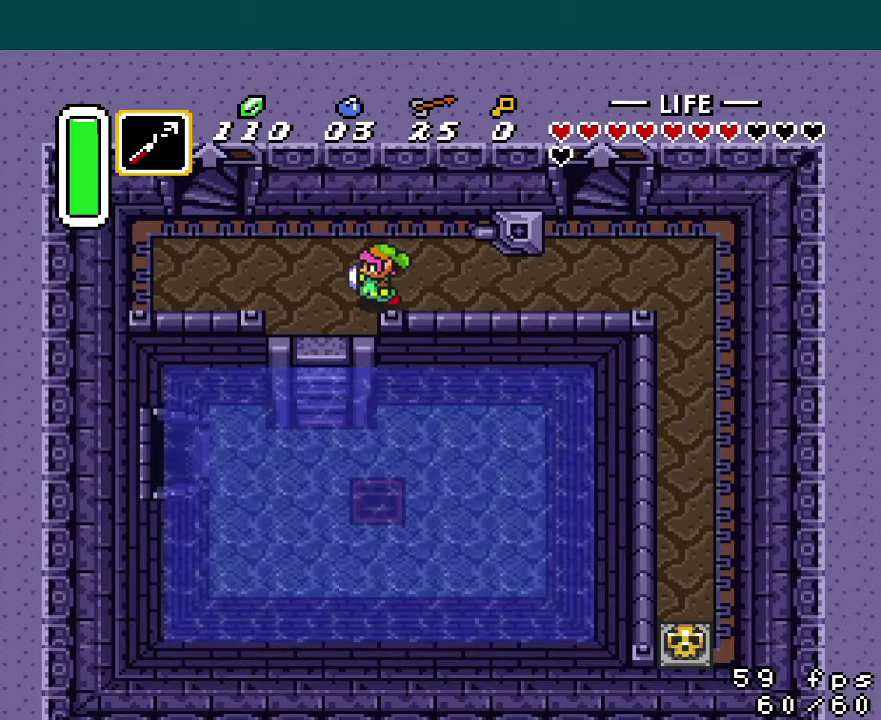
Gameplay with a controller (Nintendo layout); each line is a JSON object with the inputs held at the frame after it. "events" lists button and stick changes between this image and that frame as [ms after this image, input, new state], when the widget could be followed in between. Not read: L3 R3.
{"buttons": ["DPAD_LEFT"], "events": []}
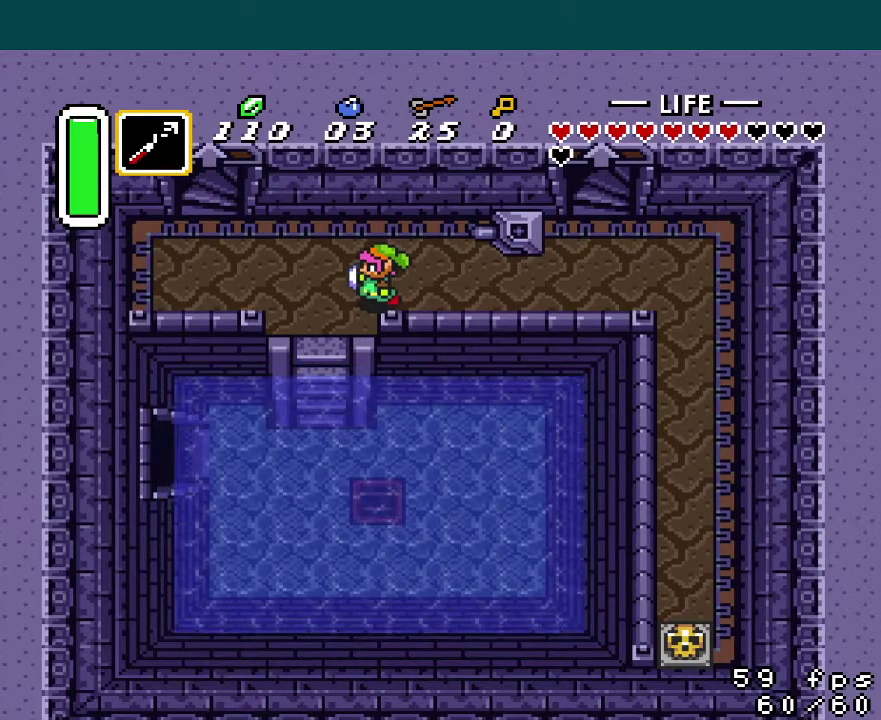
{"buttons": ["DPAD_LEFT"], "events": []}
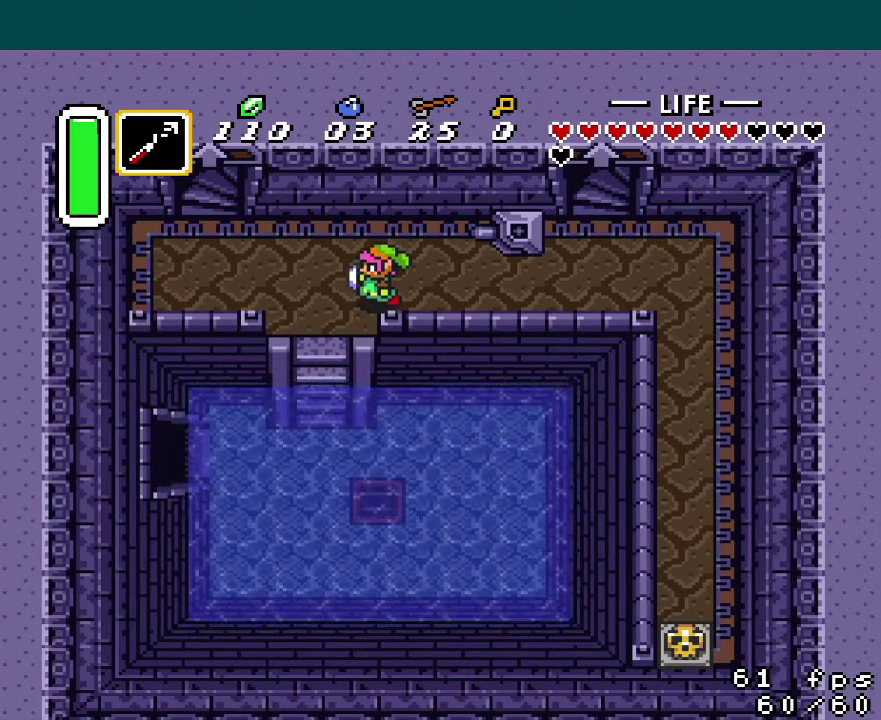
{"buttons": ["DPAD_DOWN", "DPAD_LEFT"], "events": [[34, "DPAD_DOWN", "down"]]}
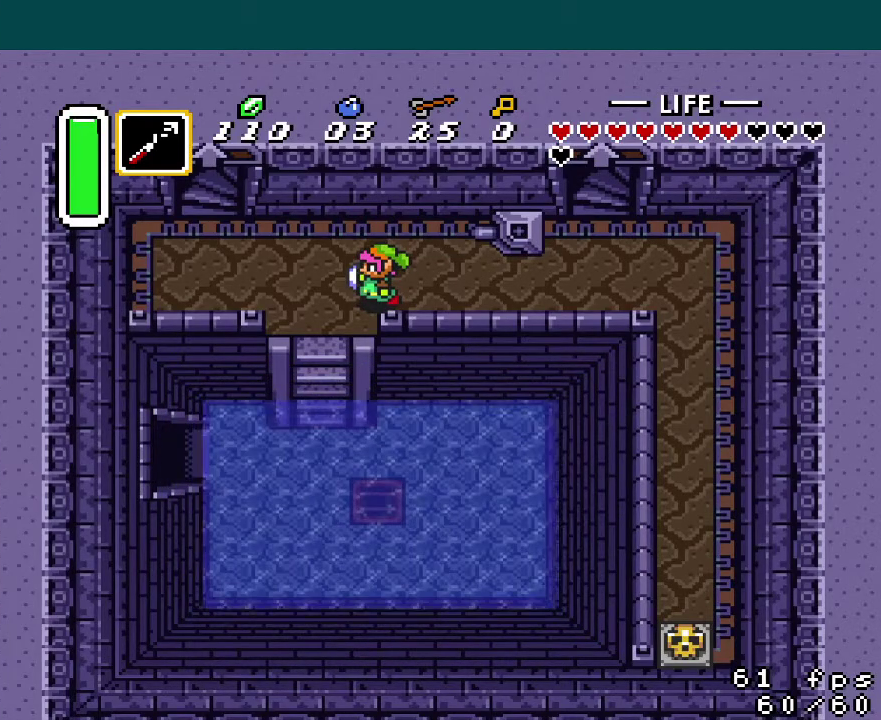
{"buttons": ["DPAD_DOWN", "DPAD_LEFT"], "events": []}
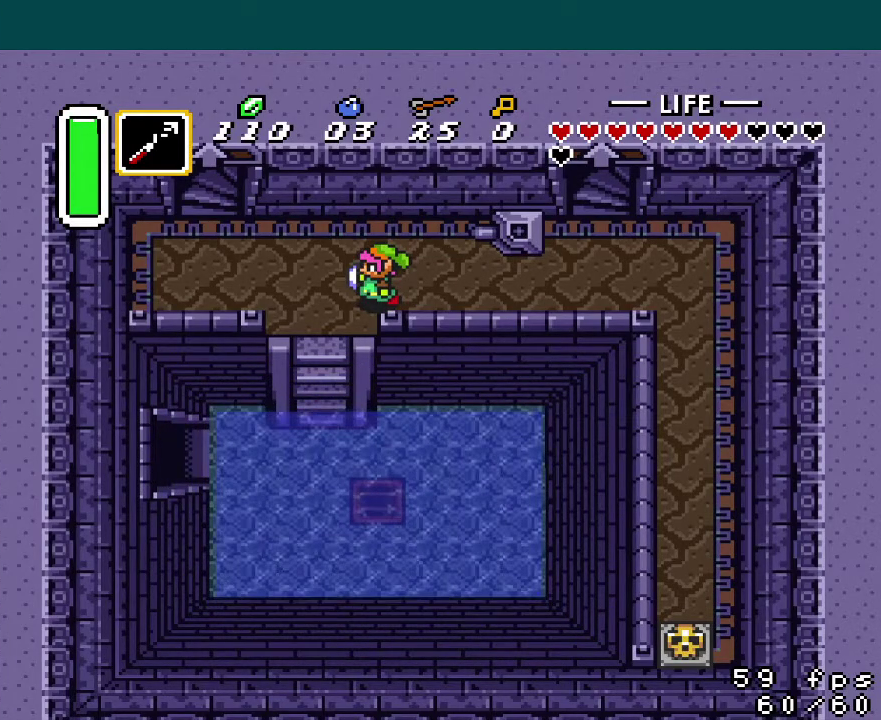
{"buttons": ["DPAD_DOWN", "DPAD_LEFT"], "events": []}
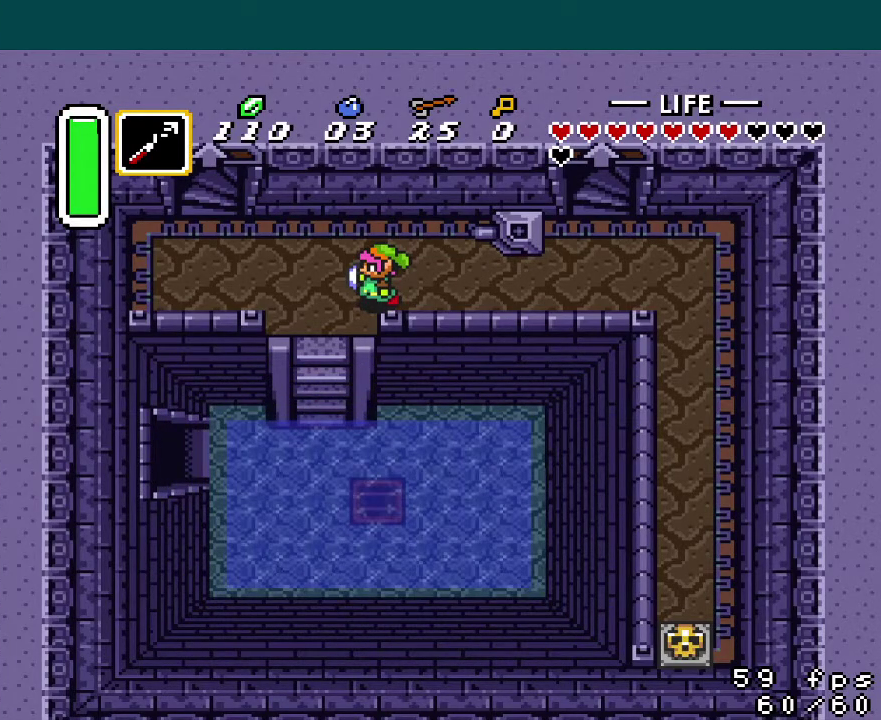
{"buttons": ["DPAD_DOWN", "DPAD_LEFT"], "events": []}
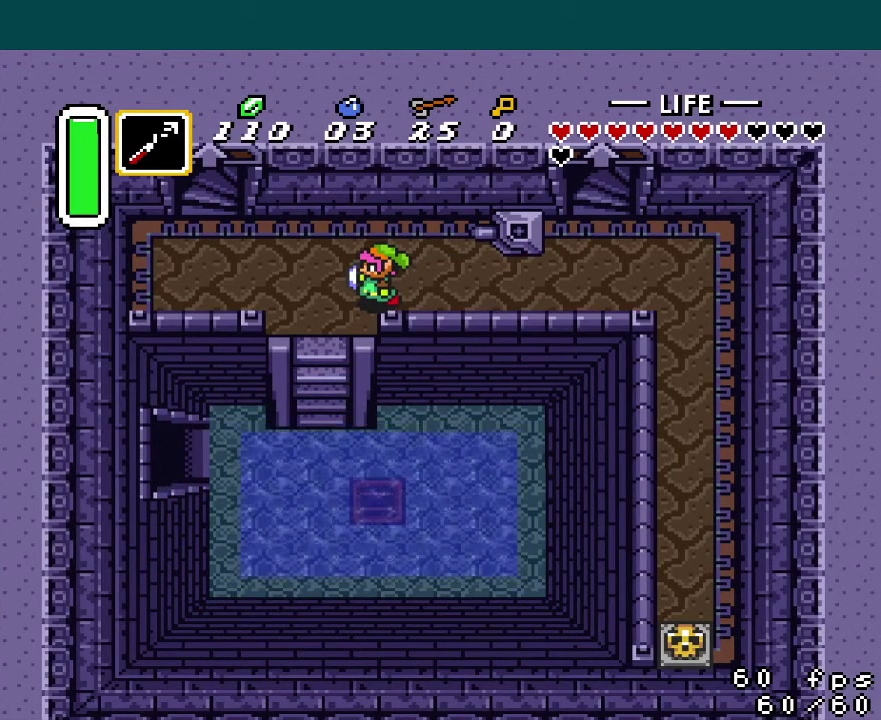
{"buttons": ["DPAD_DOWN"], "events": [[417, "DPAD_LEFT", "up"]]}
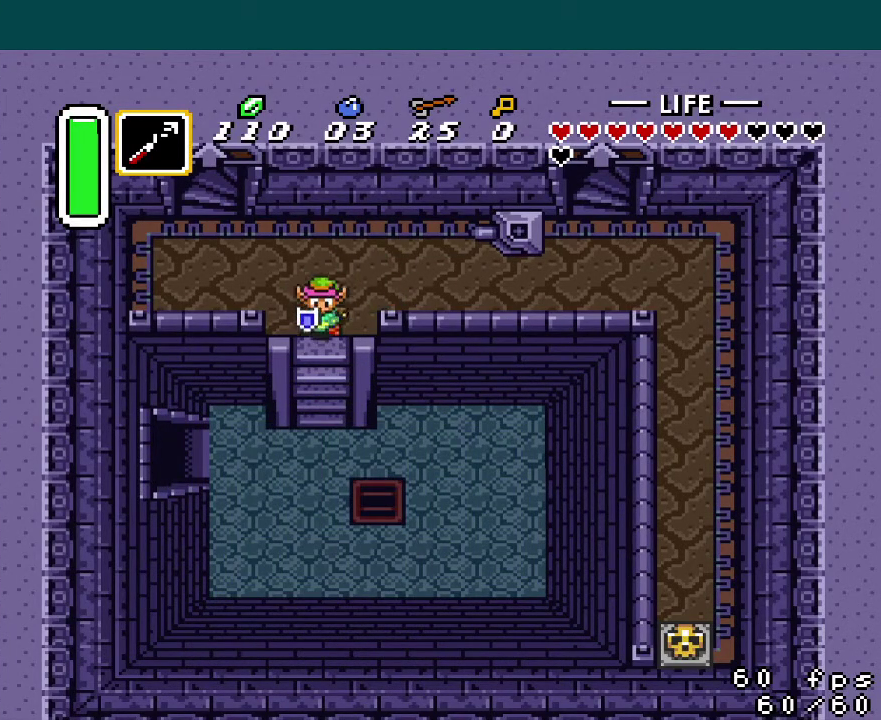
{"buttons": ["DPAD_LEFT"], "events": [[283, "DPAD_LEFT", "down"], [300, "DPAD_DOWN", "up"]]}
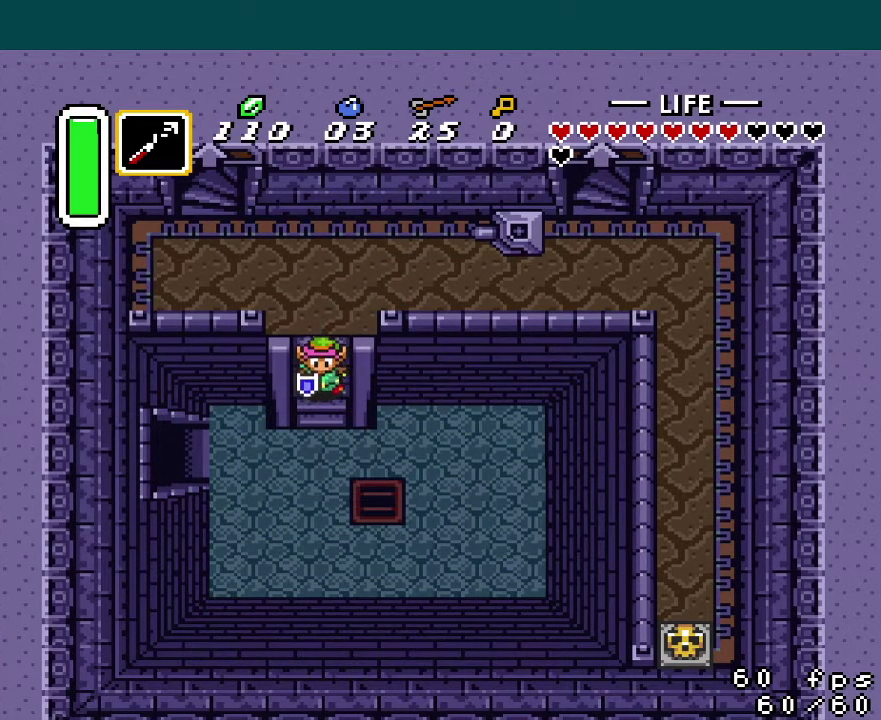
{"buttons": ["DPAD_LEFT"], "events": []}
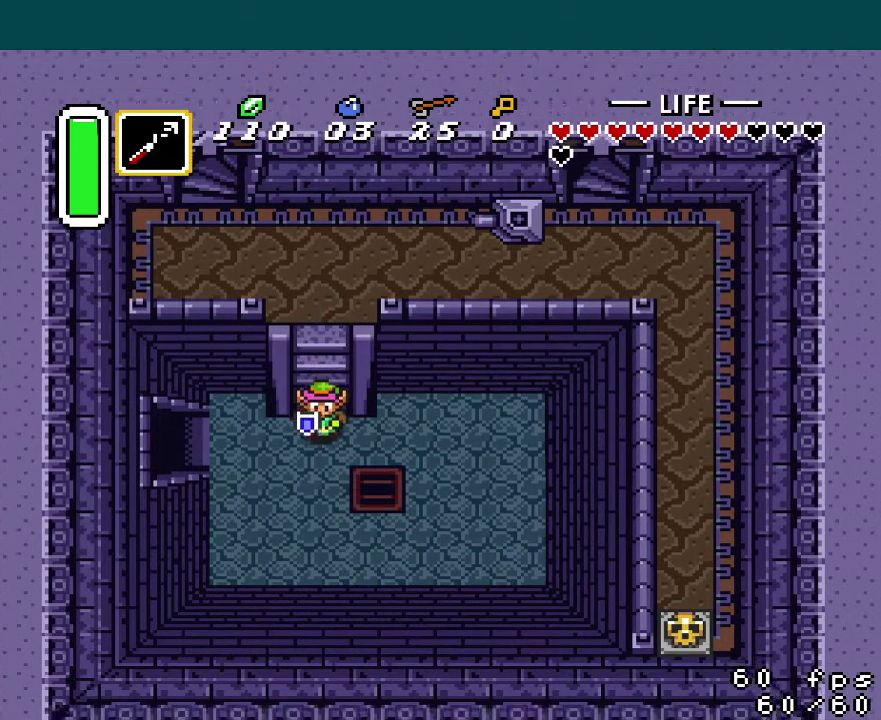
{"buttons": ["DPAD_LEFT"], "events": []}
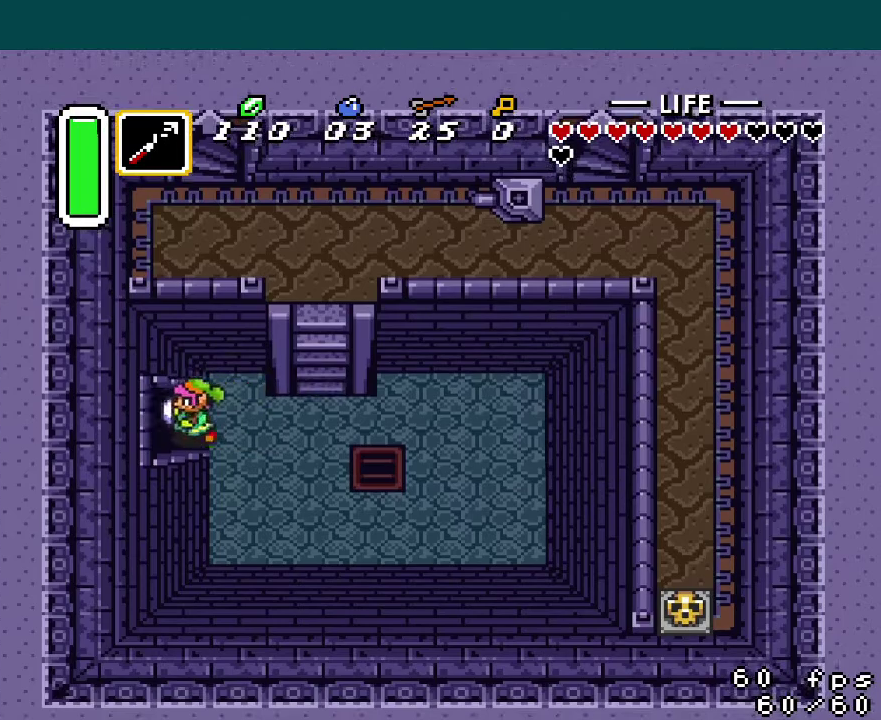
{"buttons": ["DPAD_LEFT"], "events": []}
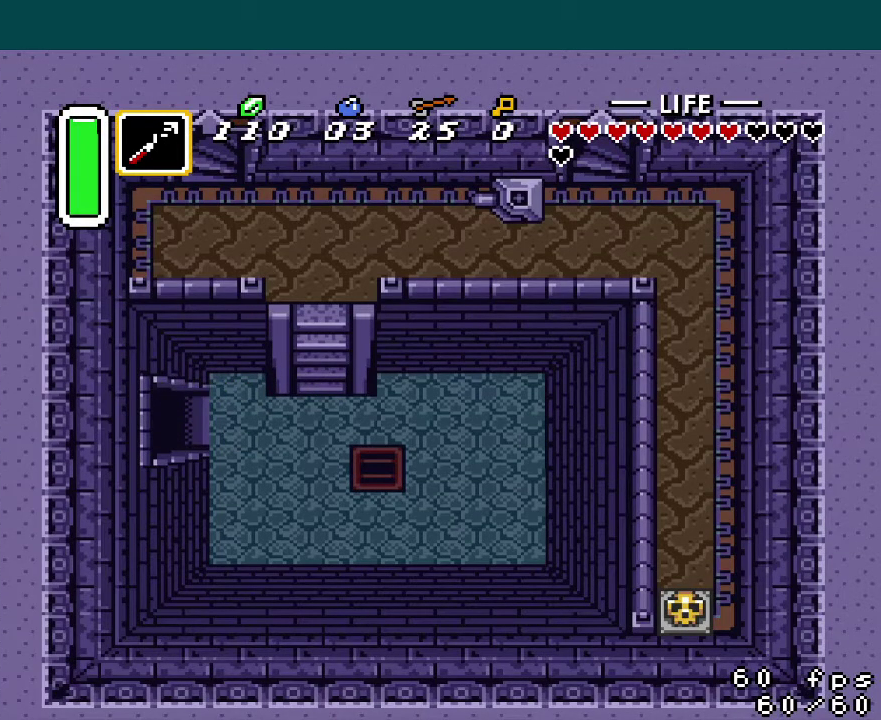
{"buttons": ["DPAD_LEFT"], "events": []}
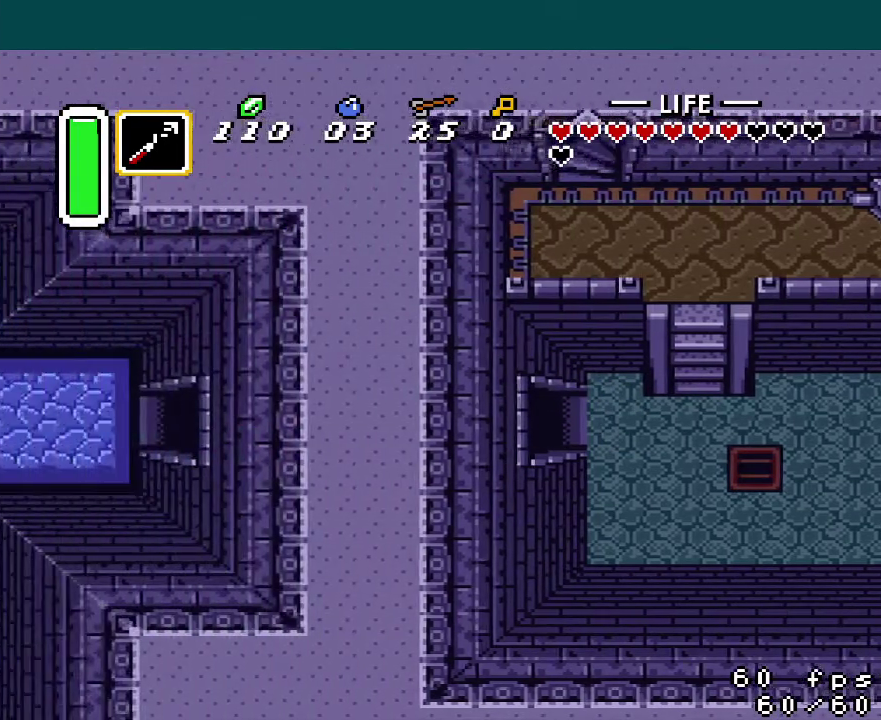
{"buttons": ["DPAD_LEFT"], "events": []}
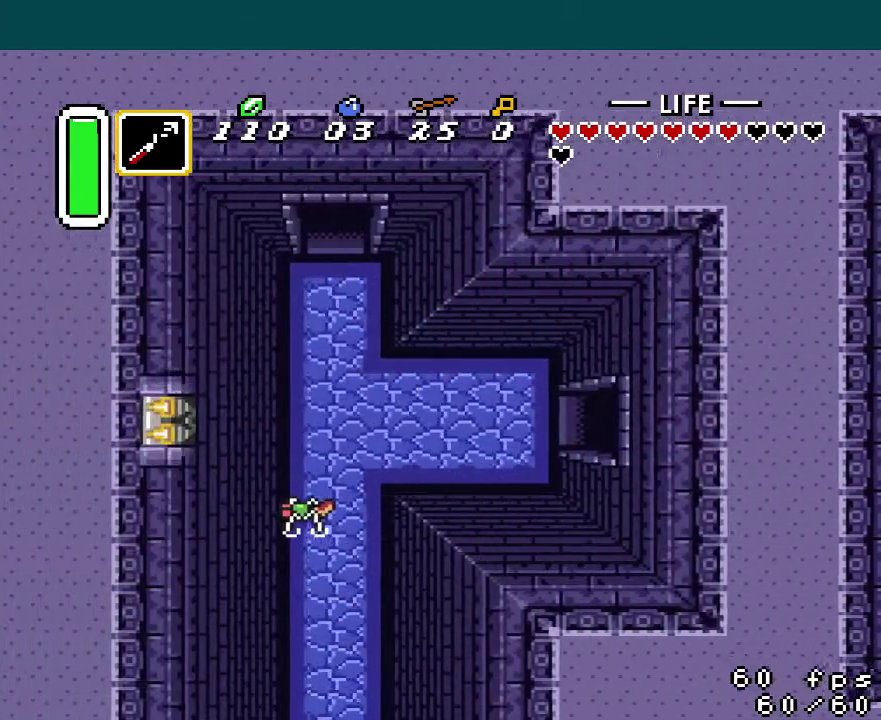
{"buttons": ["A", "DPAD_LEFT"], "events": [[400, "A", "down"]]}
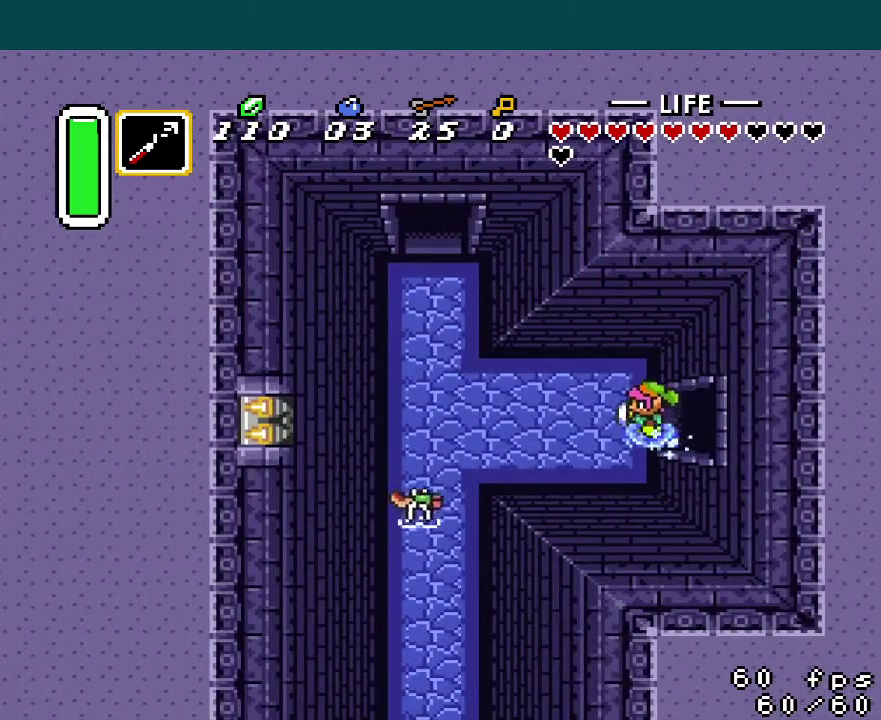
{"buttons": ["A", "DPAD_LEFT"], "events": []}
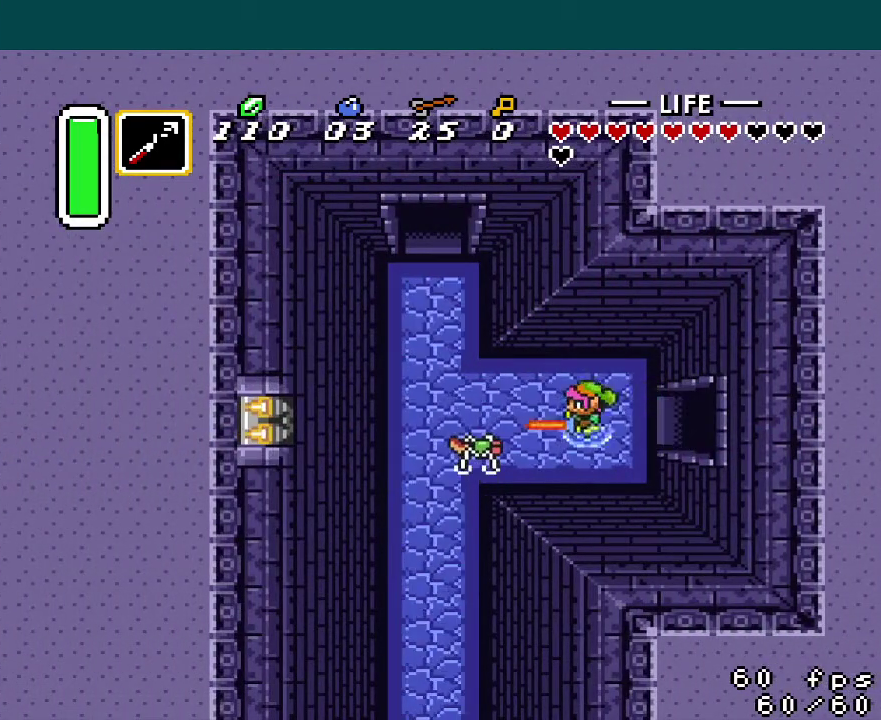
{"buttons": ["A", "DPAD_UP"], "events": [[16, "A", "up"], [217, "DPAD_UP", "down"], [250, "DPAD_LEFT", "up"], [283, "A", "down"]]}
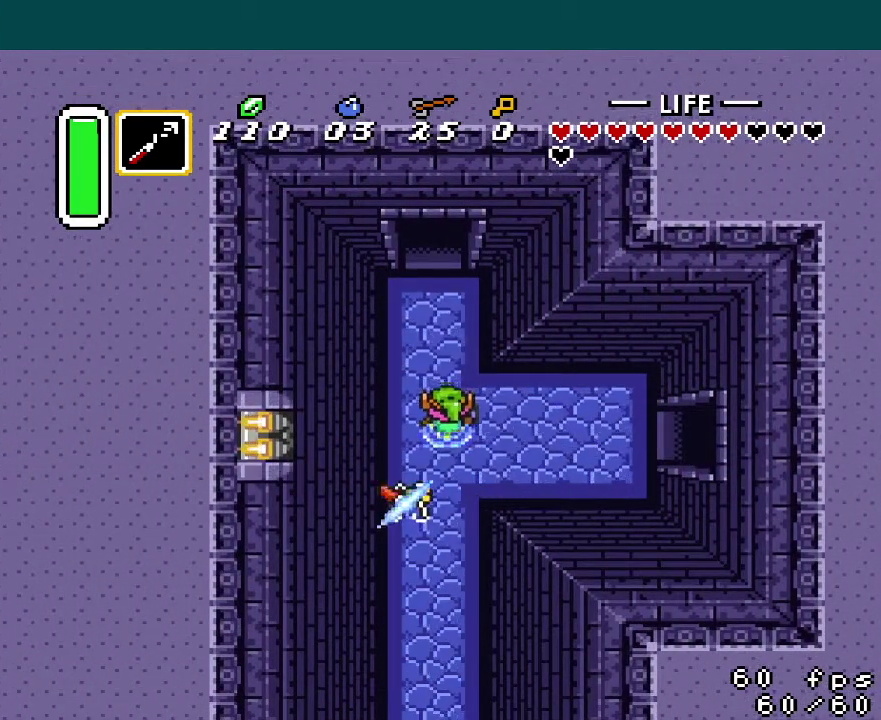
{"buttons": ["A", "DPAD_UP"], "events": []}
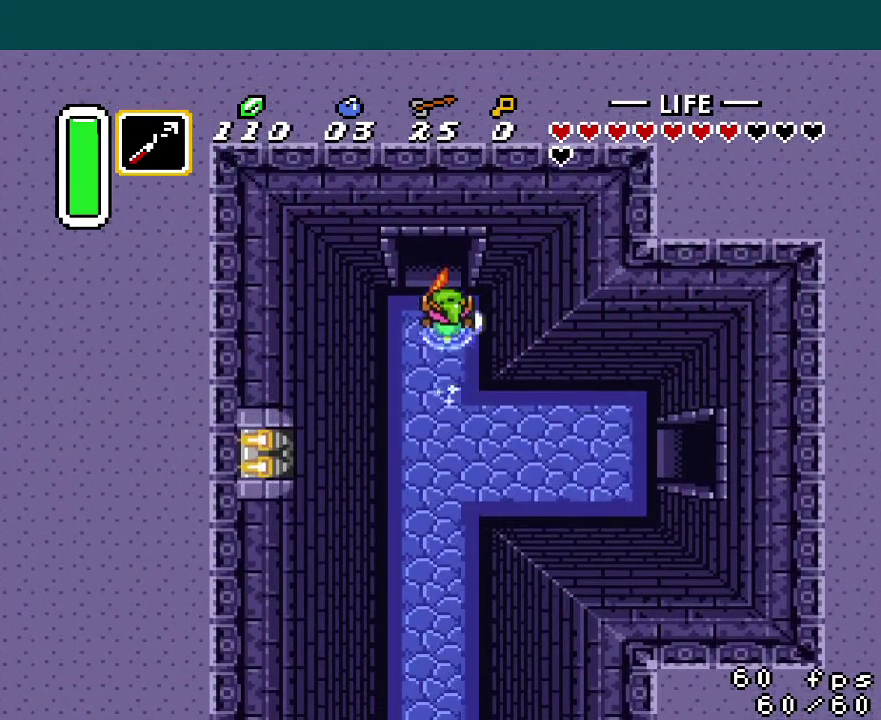
{"buttons": ["DPAD_UP"], "events": [[66, "A", "up"]]}
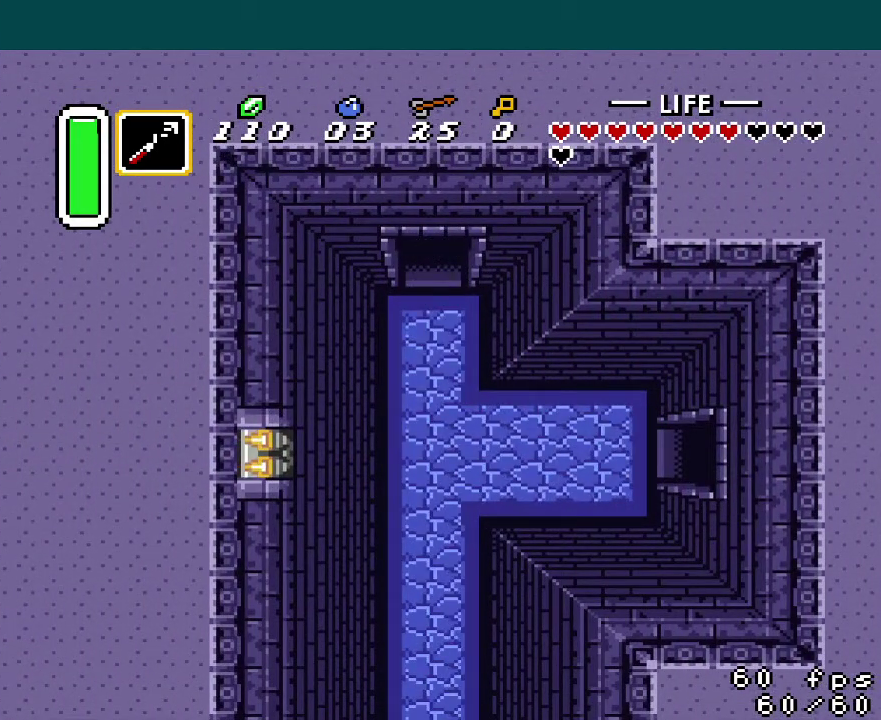
{"buttons": ["DPAD_UP"], "events": []}
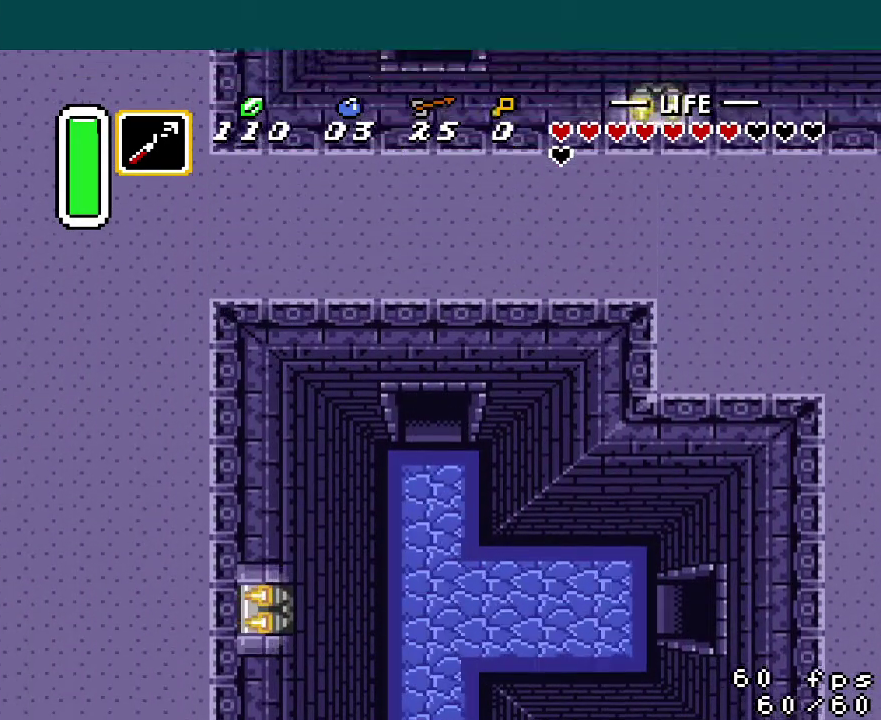
{"buttons": ["DPAD_UP"], "events": []}
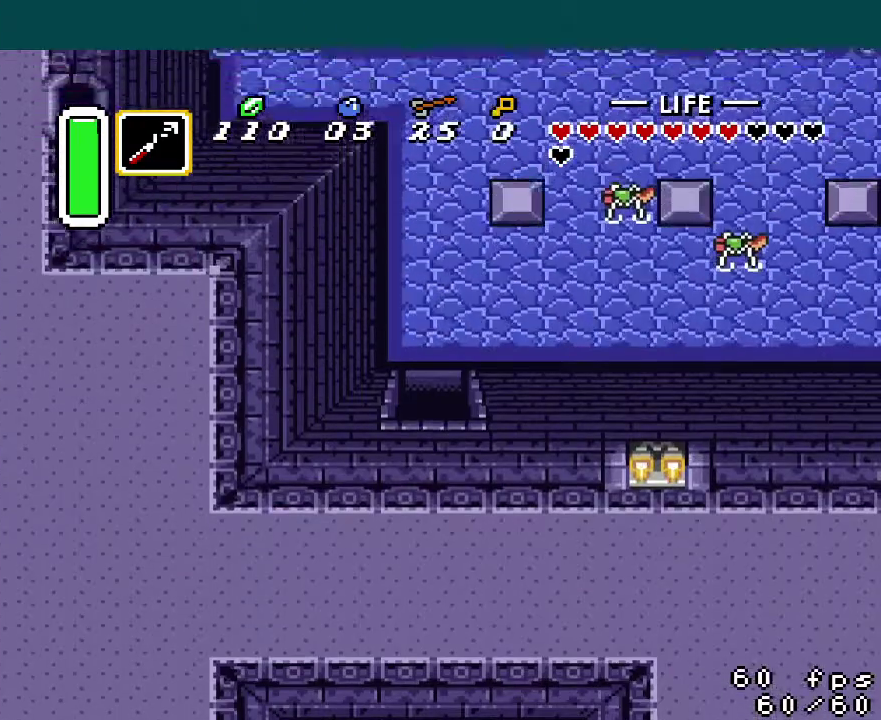
{"buttons": ["DPAD_UP"], "events": []}
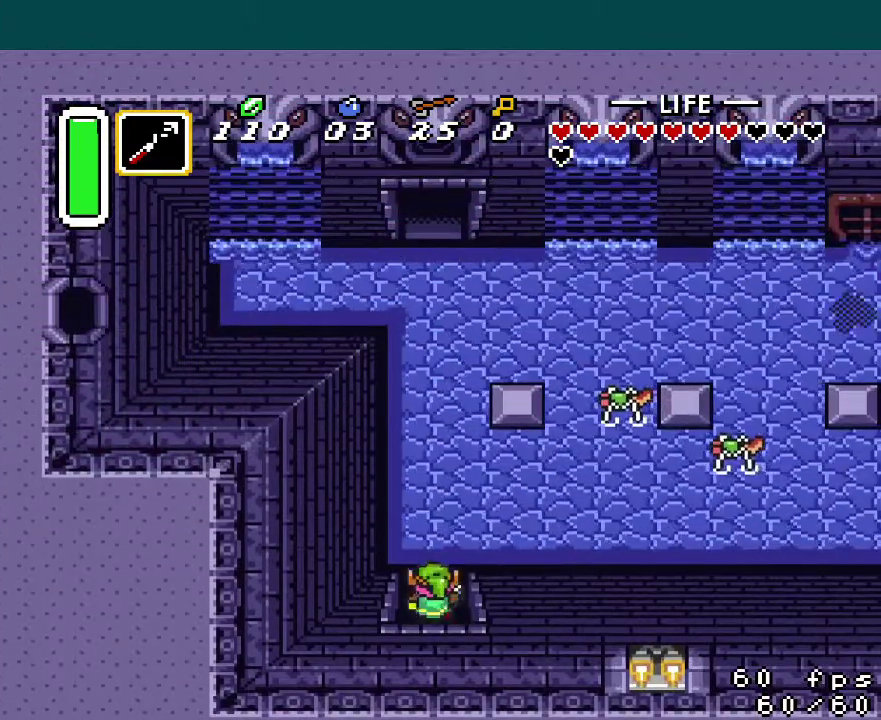
{"buttons": ["A", "DPAD_RIGHT"], "events": [[333, "A", "down"], [367, "DPAD_RIGHT", "down"], [383, "DPAD_UP", "up"]]}
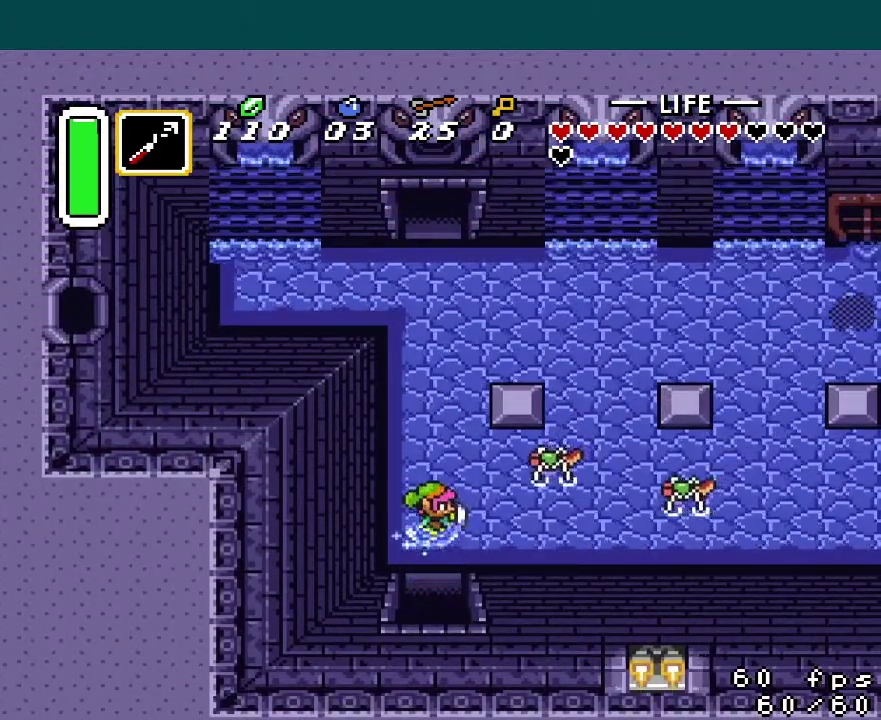
{"buttons": ["A", "DPAD_RIGHT"], "events": []}
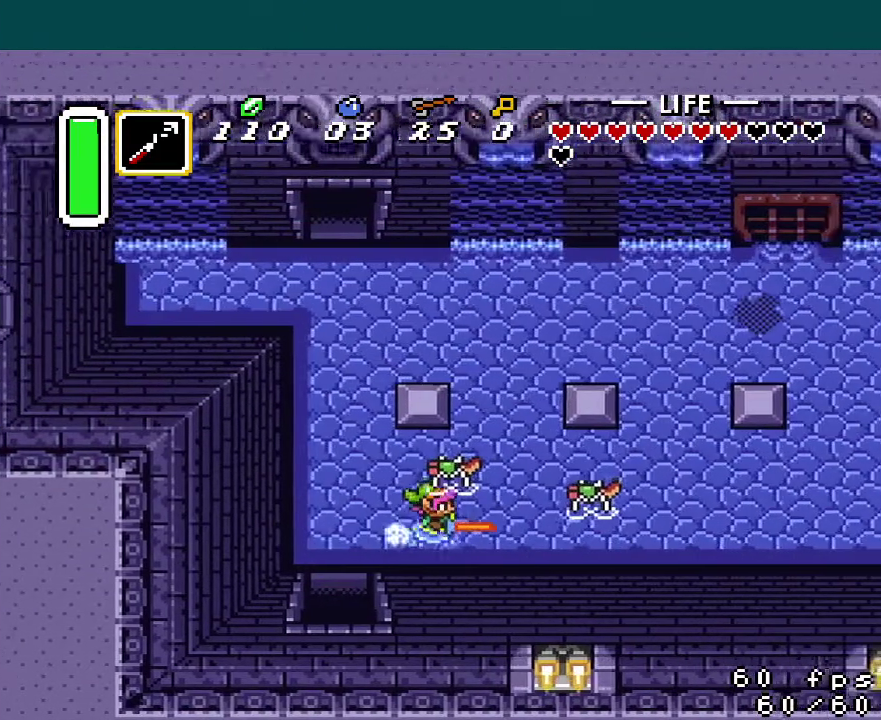
{"buttons": ["DPAD_RIGHT"], "events": [[50, "A", "up"]]}
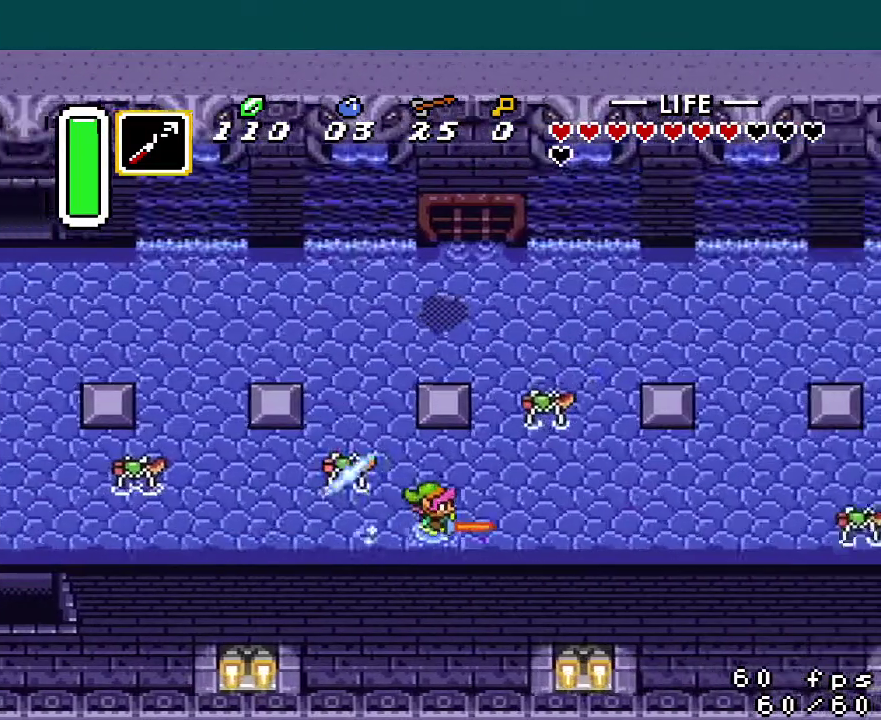
{"buttons": ["DPAD_RIGHT"], "events": []}
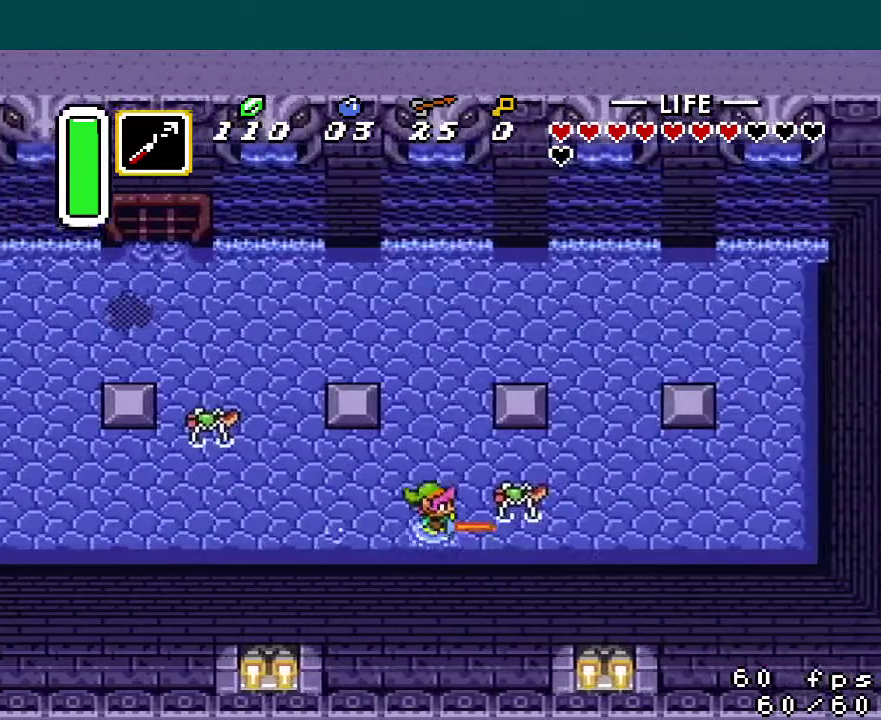
{"buttons": ["A", "DPAD_UP"], "events": [[217, "DPAD_RIGHT", "up"], [234, "DPAD_UP", "down"], [267, "A", "down"]]}
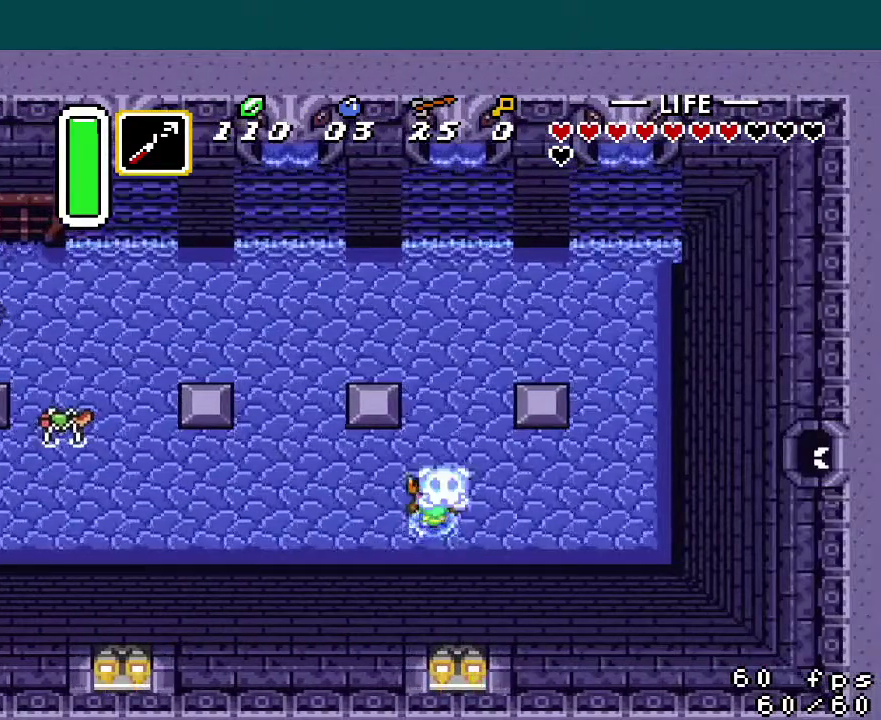
{"buttons": ["DPAD_UP"], "events": [[484, "A", "up"]]}
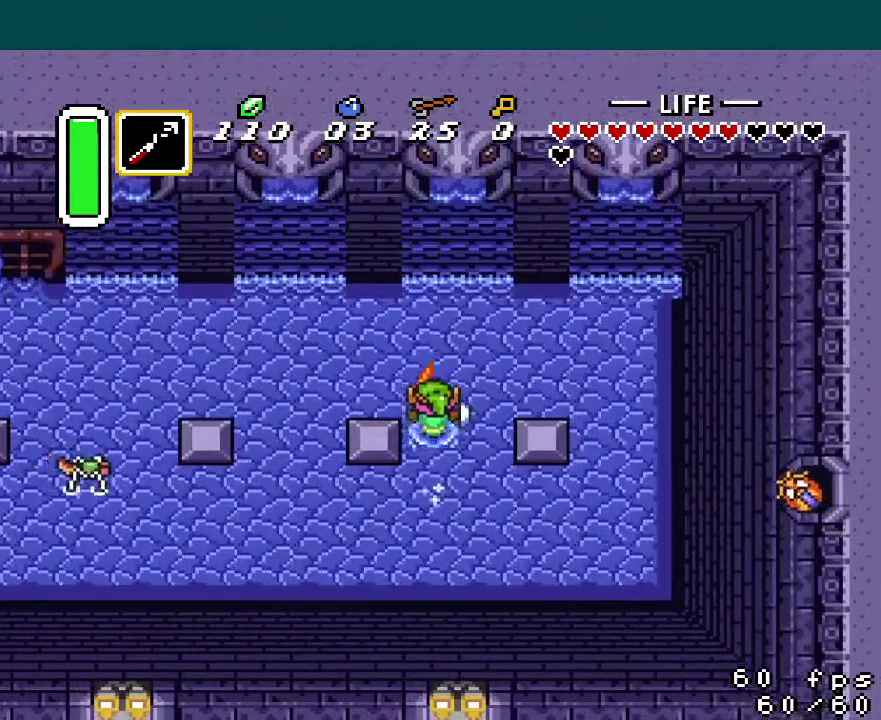
{"buttons": ["DPAD_UP"], "events": []}
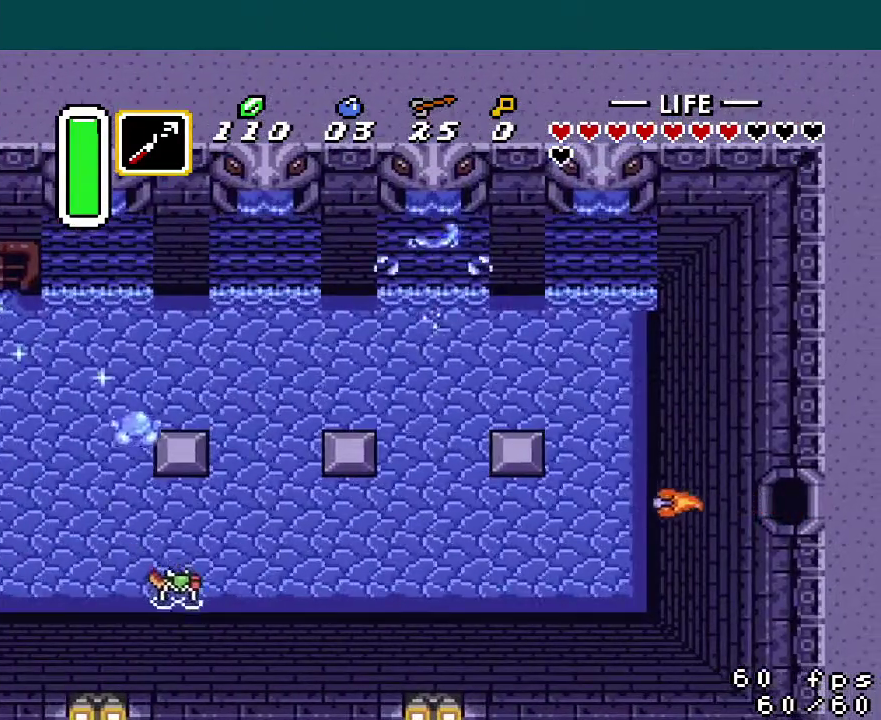
{"buttons": ["DPAD_UP"], "events": []}